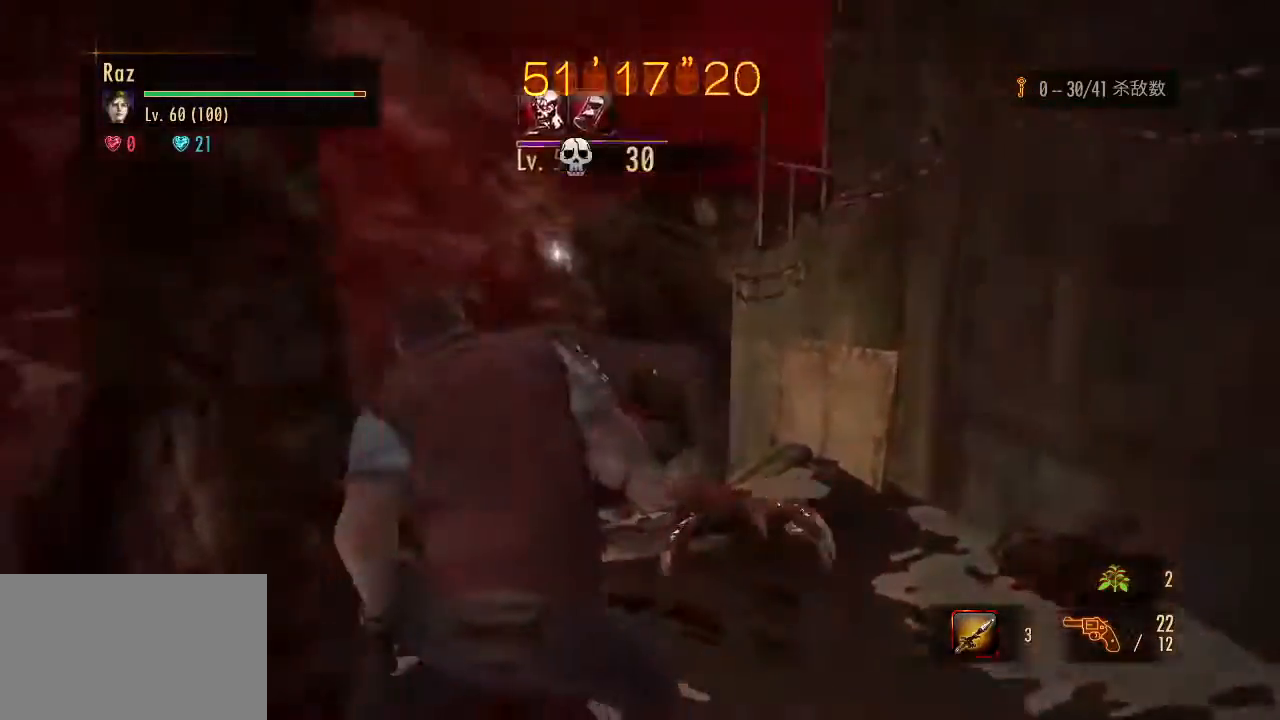
Gameplay with keyboard and mouse; each line is a JSON object with the keys and mouse buttons held at the frame after it. "events" lists presses ("down") and releases ("up") of "1", "2", "3", "4", "5", "a", "alt", "b", "c", "ctrl", "d", "e", "f", "g", "q", "r", "s", "shift", "space", "t", "tab", "v", "w", "x", "z", "mouse_left", "mouse_wheel", "mouse_right", "mouse_mb4" and "mouse_mb5" between this image and that frame as [ms after this image, input, new state], when the widget could be followed in between. "mouse_left", "mouse_wheel", "mouse_right", "mouse_mb4", "mouse_mb5" = the "left", "wheel", "right", "mb4", "mb5" buttons of the "mouse" list. No other keys are recorded. "wheel" means that the mouse wheel is clicked or scrolled. Mouse movement is not recorded.
{"keys": ["a"], "mouse": ["left", "right"], "events": [[117, "2", "down"], [217, "2", "up"], [217, "mouse_left", "down"]]}
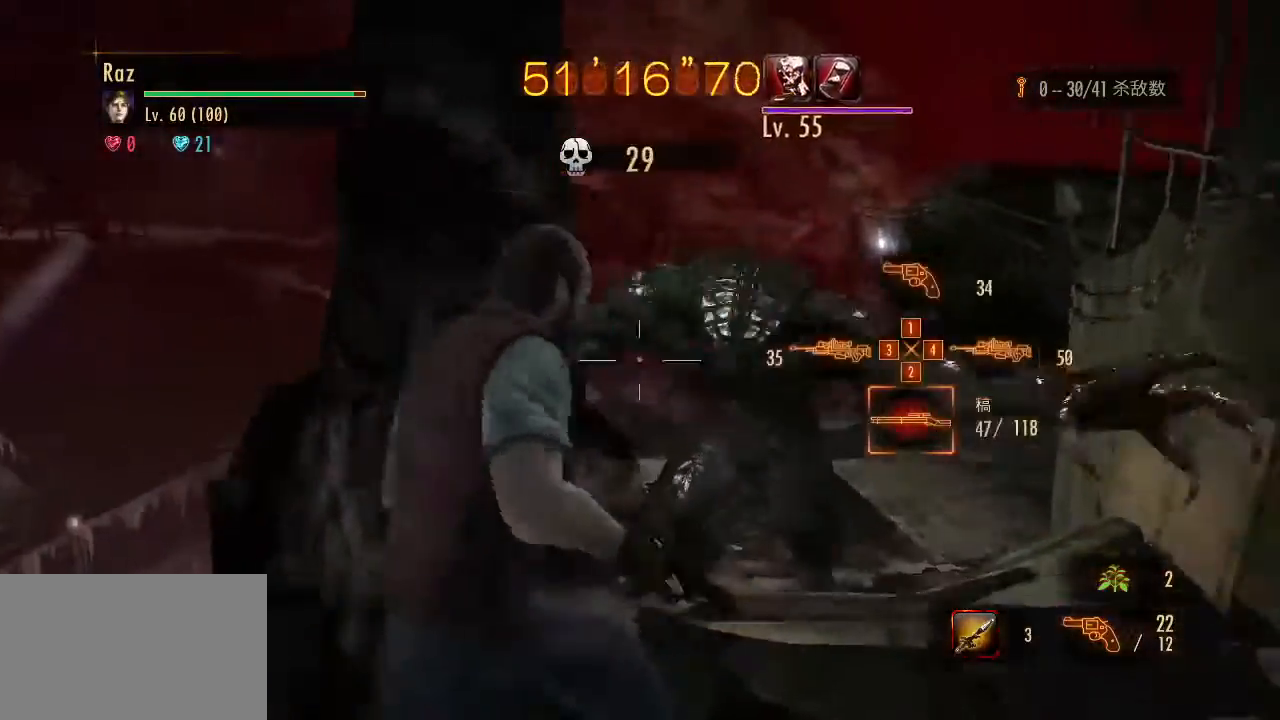
{"keys": ["a", "w"], "mouse": [], "events": [[133, "mouse_left", "up"], [217, "mouse_left", "down"], [267, "mouse_left", "up"], [317, "space", "down"], [367, "space", "up"], [417, "mouse_right", "up"], [500, "w", "down"]]}
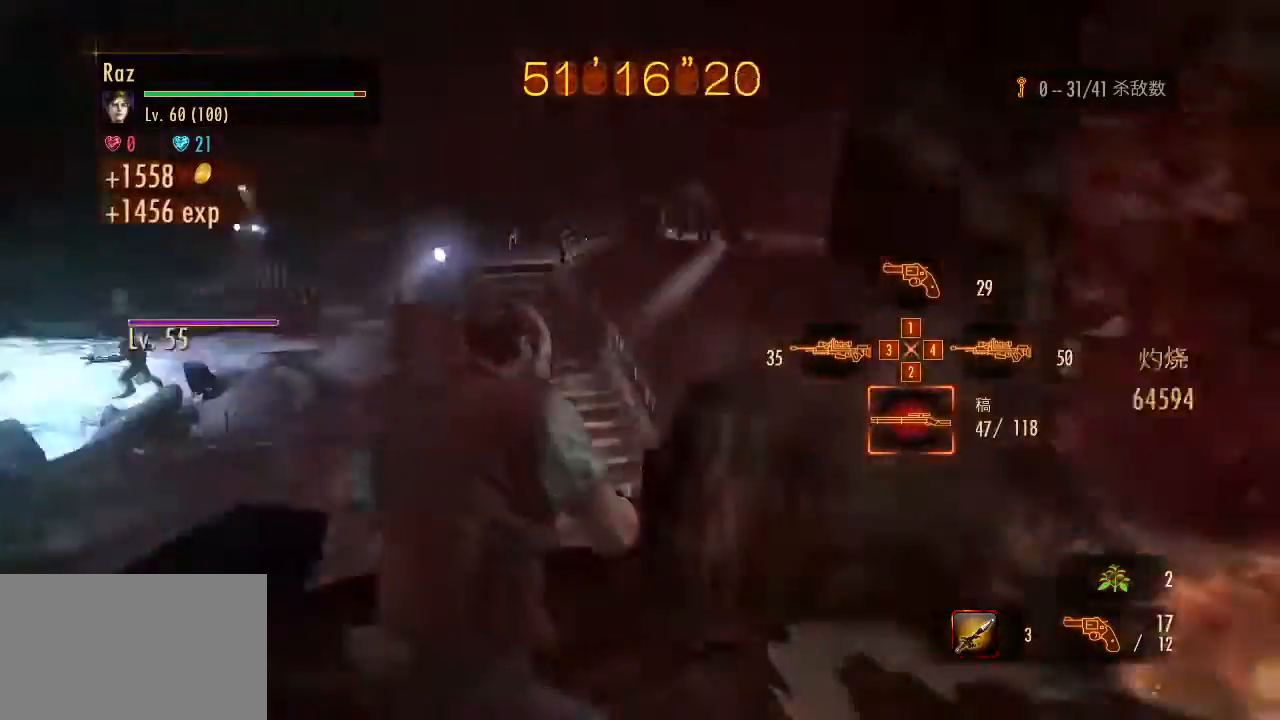
{"keys": ["a", "w"], "mouse": [], "events": [[50, "a", "up"], [200, "d", "down"], [333, "a", "down"], [383, "d", "up"]]}
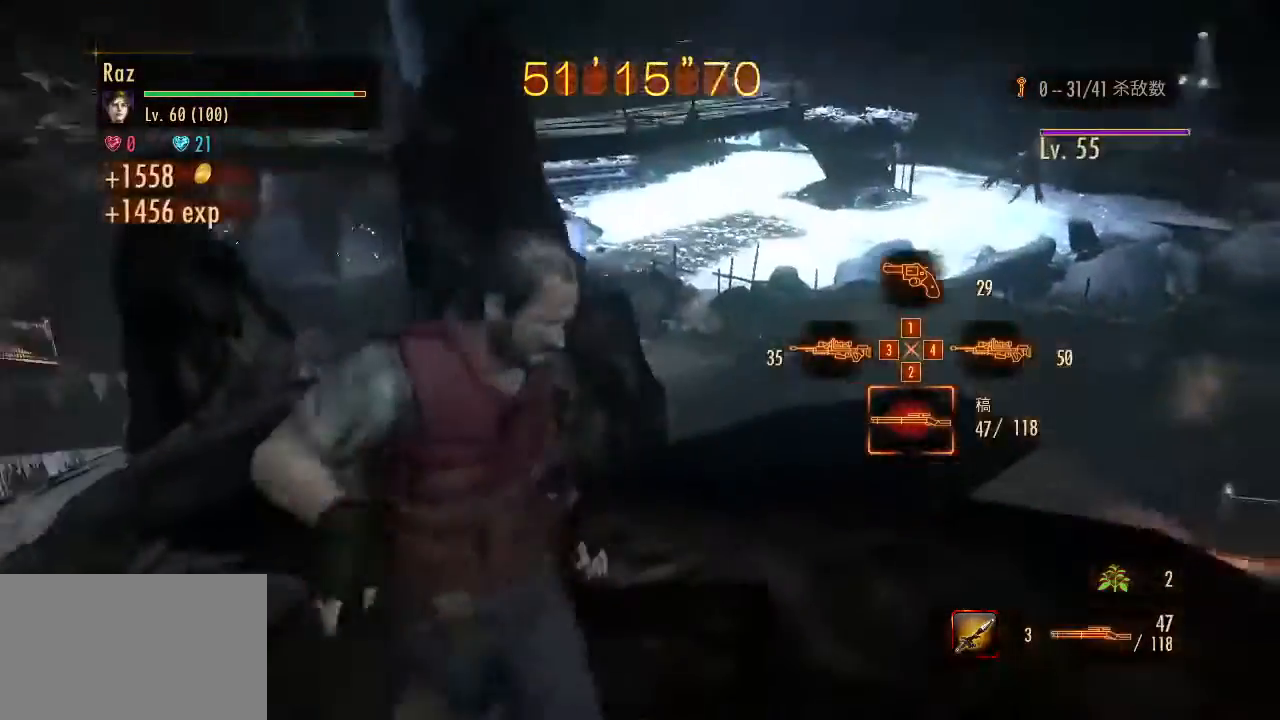
{"keys": ["space", "w"], "mouse": ["right"], "events": [[17, "a", "up"], [17, "d", "down"], [67, "mouse_right", "down"], [167, "d", "up"], [250, "mouse_left", "down"], [450, "space", "down"], [483, "mouse_left", "up"]]}
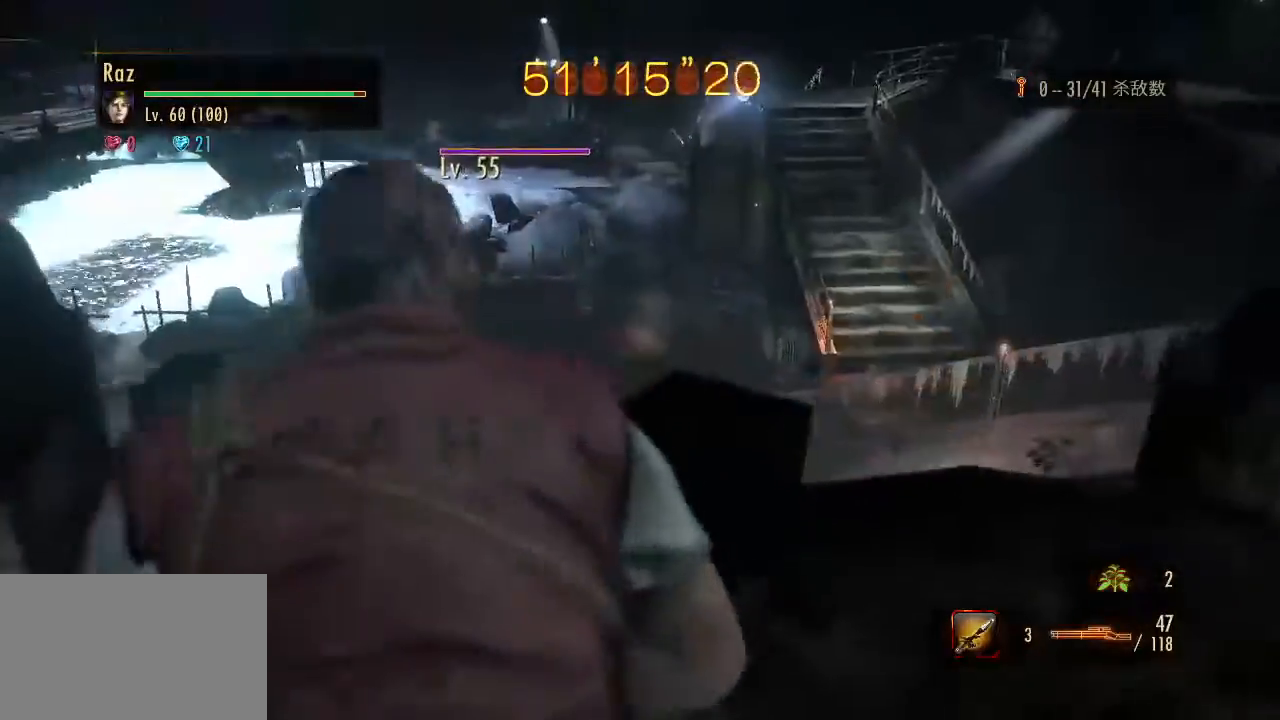
{"keys": ["w"], "mouse": ["right"], "events": [[33, "space", "up"], [133, "mouse_left", "down"], [450, "space", "down"], [500, "mouse_left", "up"], [500, "space", "up"]]}
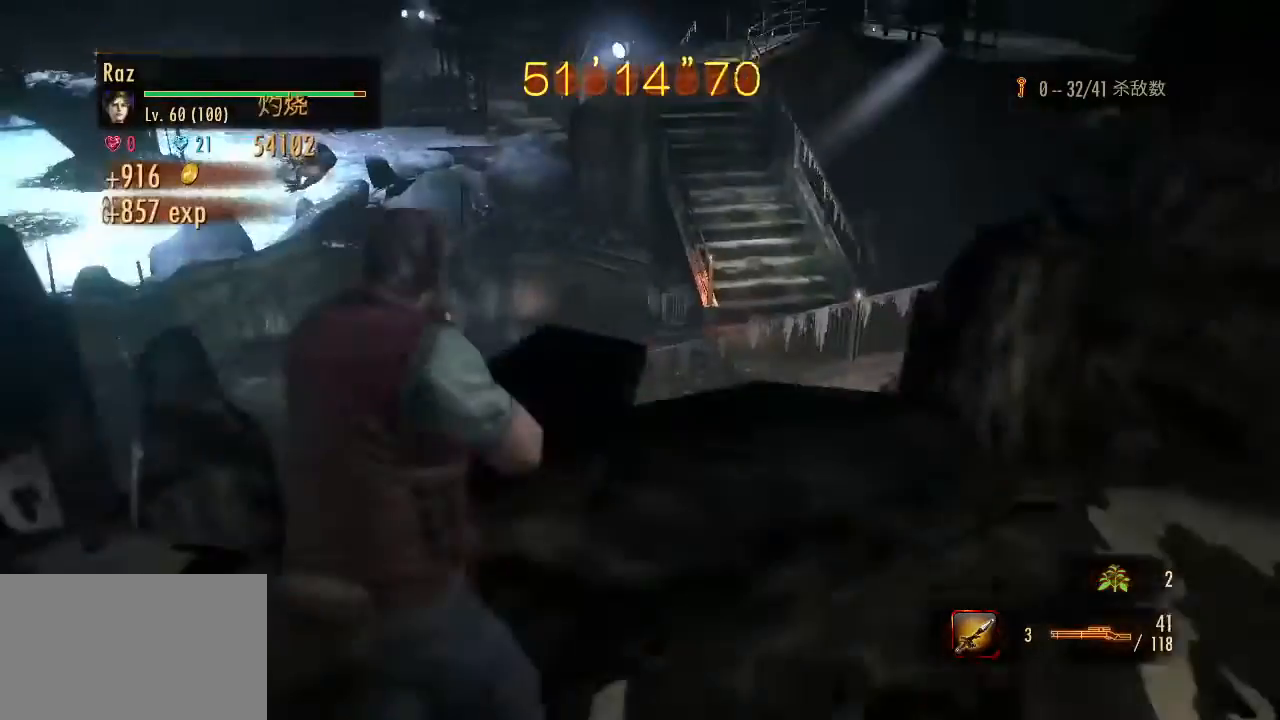
{"keys": ["d"], "mouse": [], "events": [[383, "mouse_right", "up"], [433, "d", "down"], [433, "w", "up"]]}
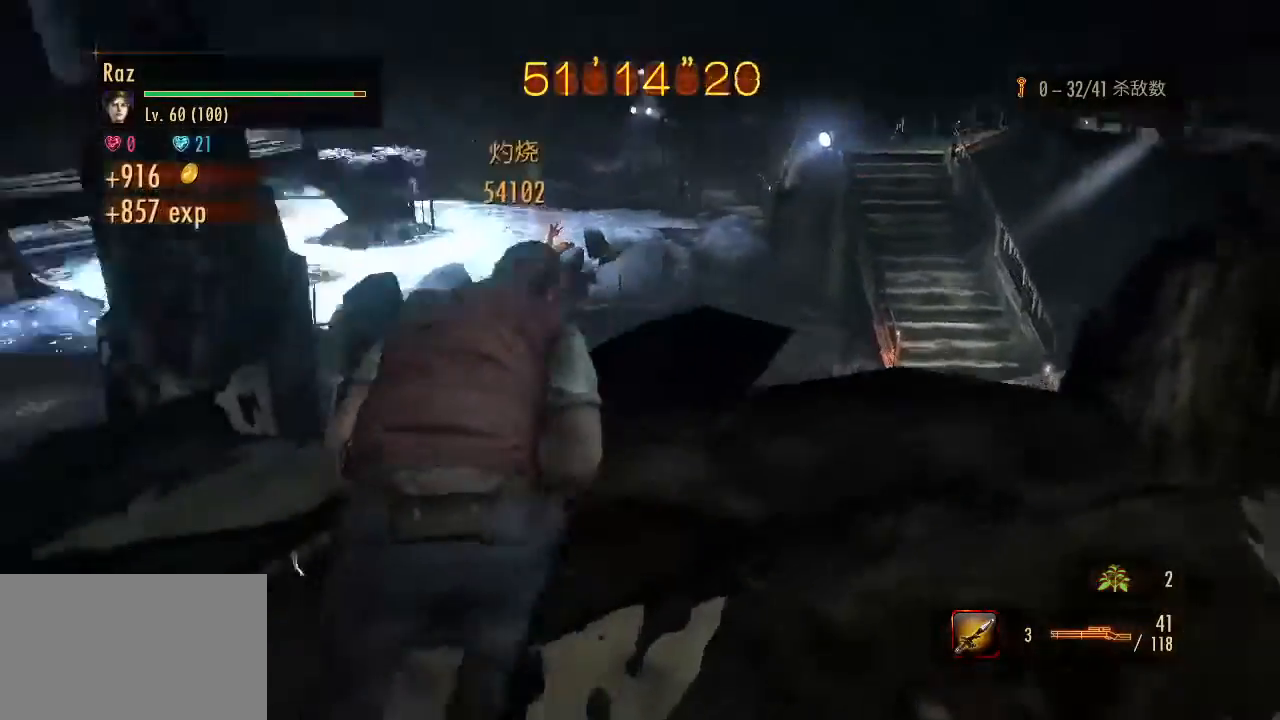
{"keys": ["s"], "mouse": ["right"], "events": [[67, "d", "up"], [117, "mouse_right", "down"], [167, "s", "down"]]}
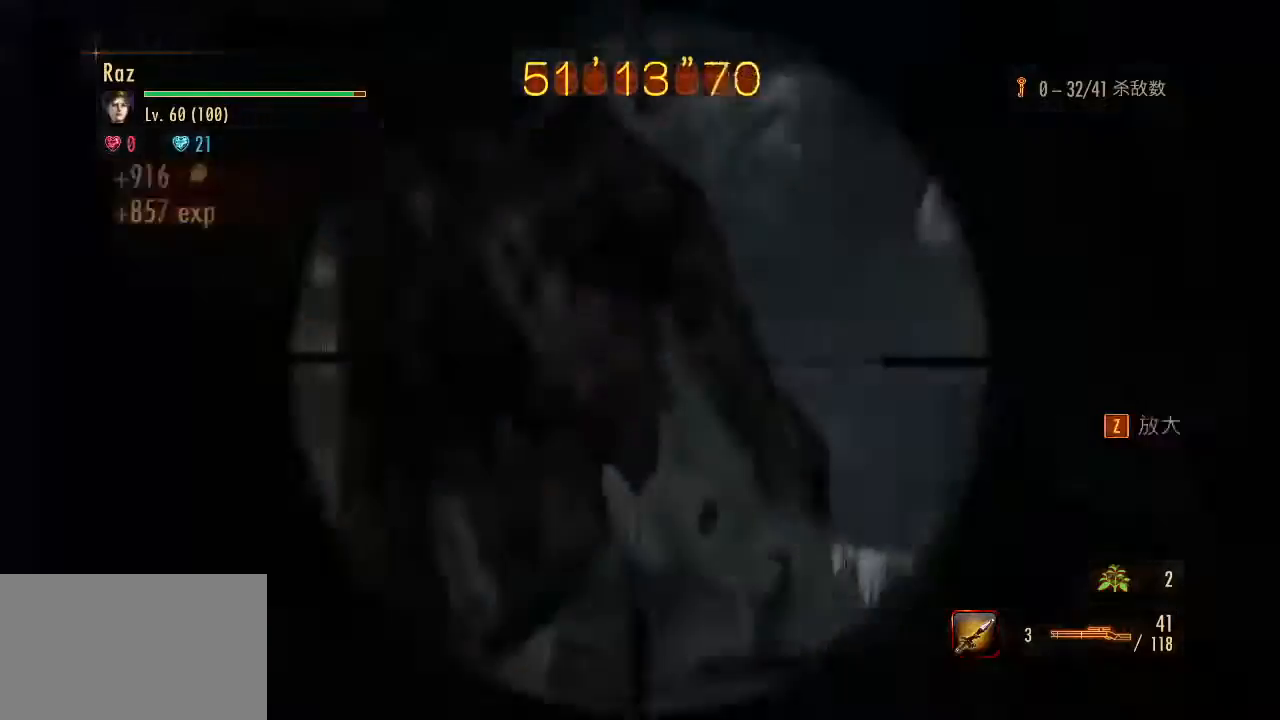
{"keys": ["w"], "mouse": [], "events": [[133, "mouse_left", "down"], [217, "space", "down"], [267, "mouse_left", "up"], [417, "mouse_right", "up"], [417, "s", "up"], [417, "space", "up"], [500, "w", "down"]]}
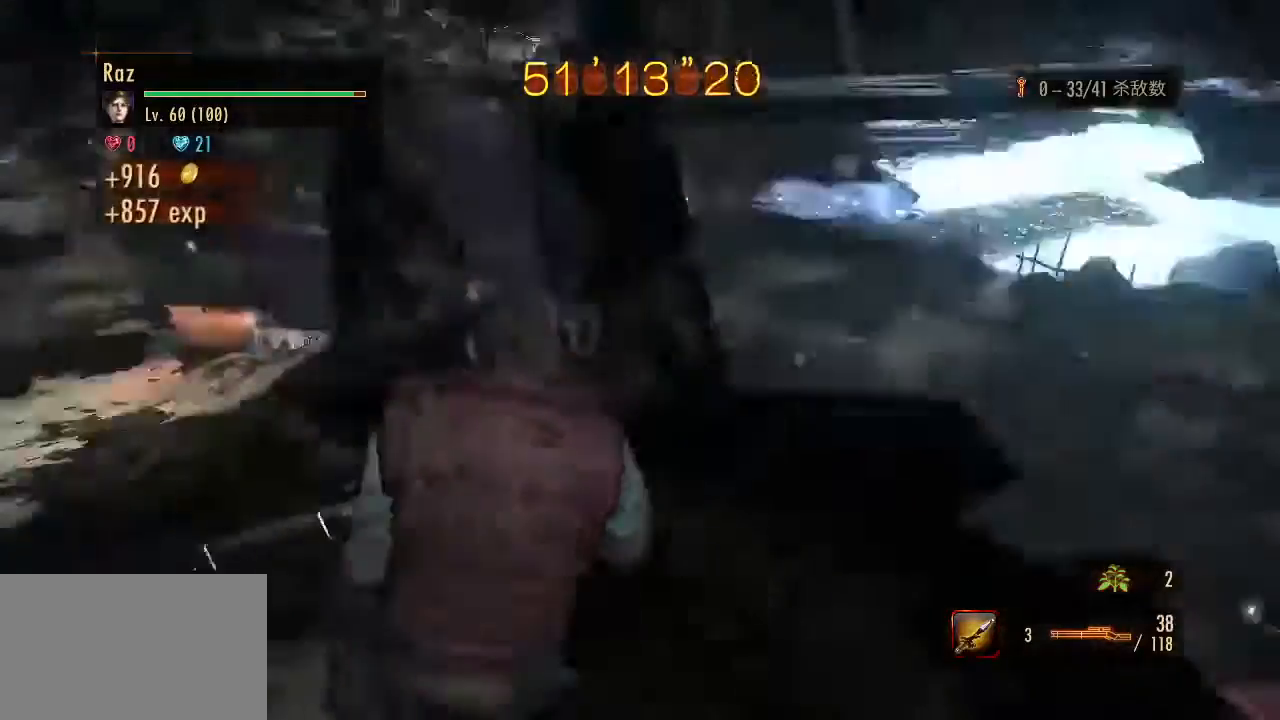
{"keys": ["w"], "mouse": [], "events": [[100, "g", "down"], [183, "g", "up"]]}
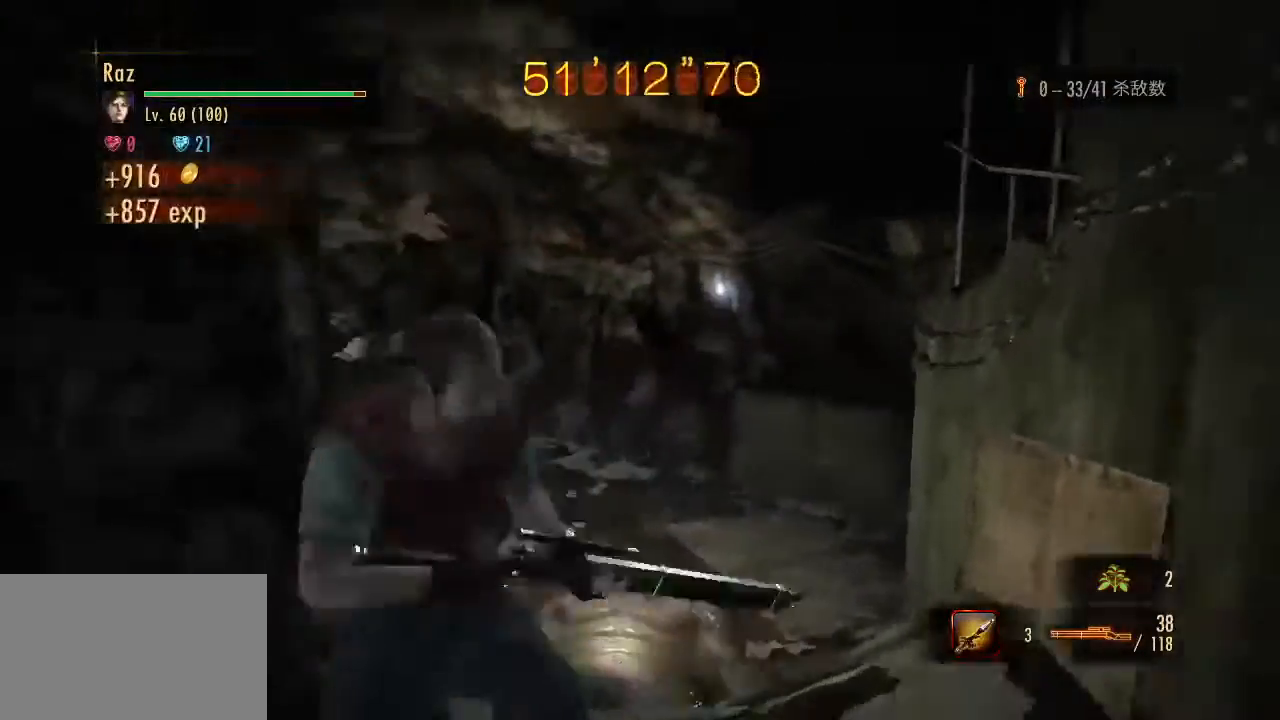
{"keys": ["w"], "mouse": [], "events": []}
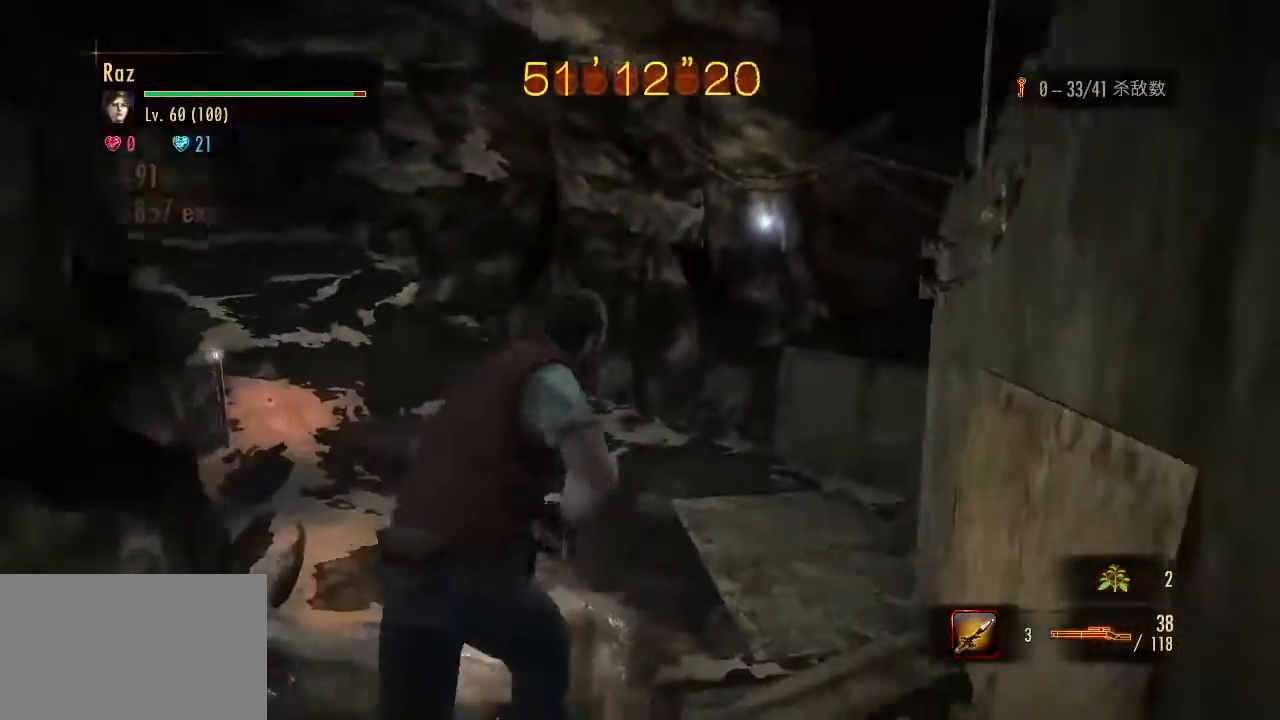
{"keys": ["a", "w"], "mouse": [], "events": [[83, "1", "down"], [183, "1", "up"], [417, "a", "down"]]}
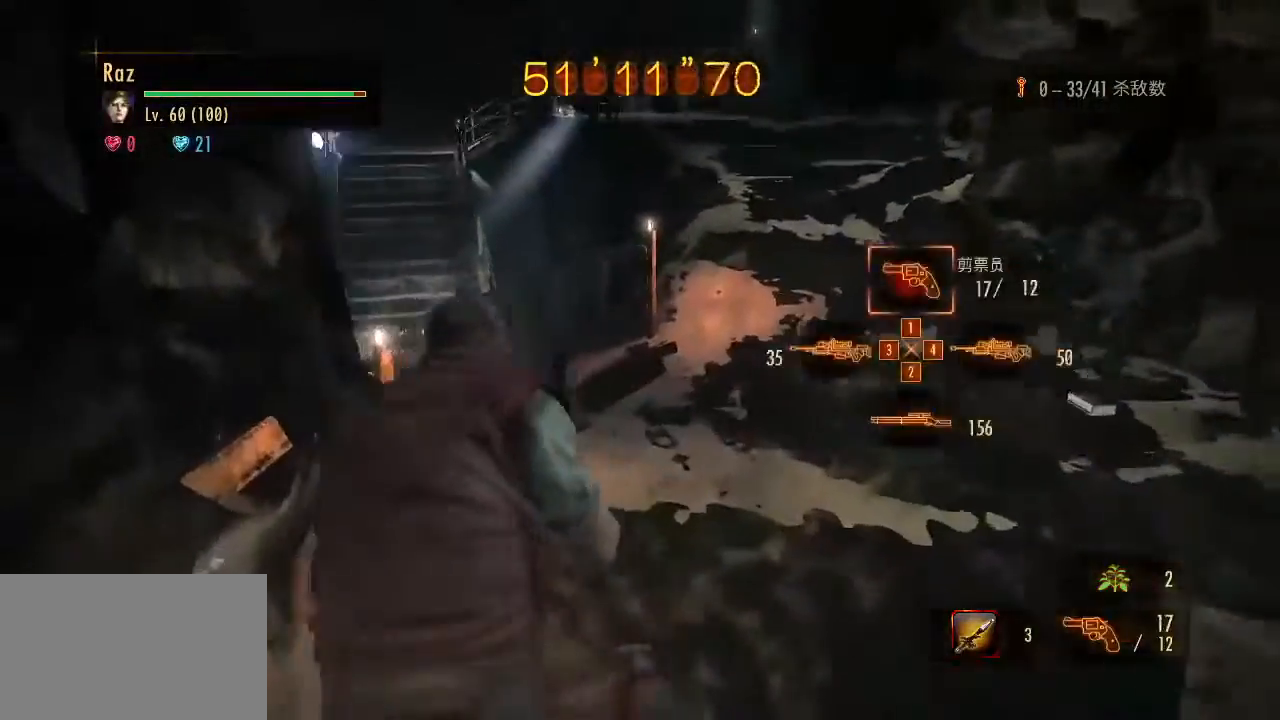
{"keys": ["w"], "mouse": [], "events": [[50, "a", "up"], [233, "d", "down"], [467, "d", "up"]]}
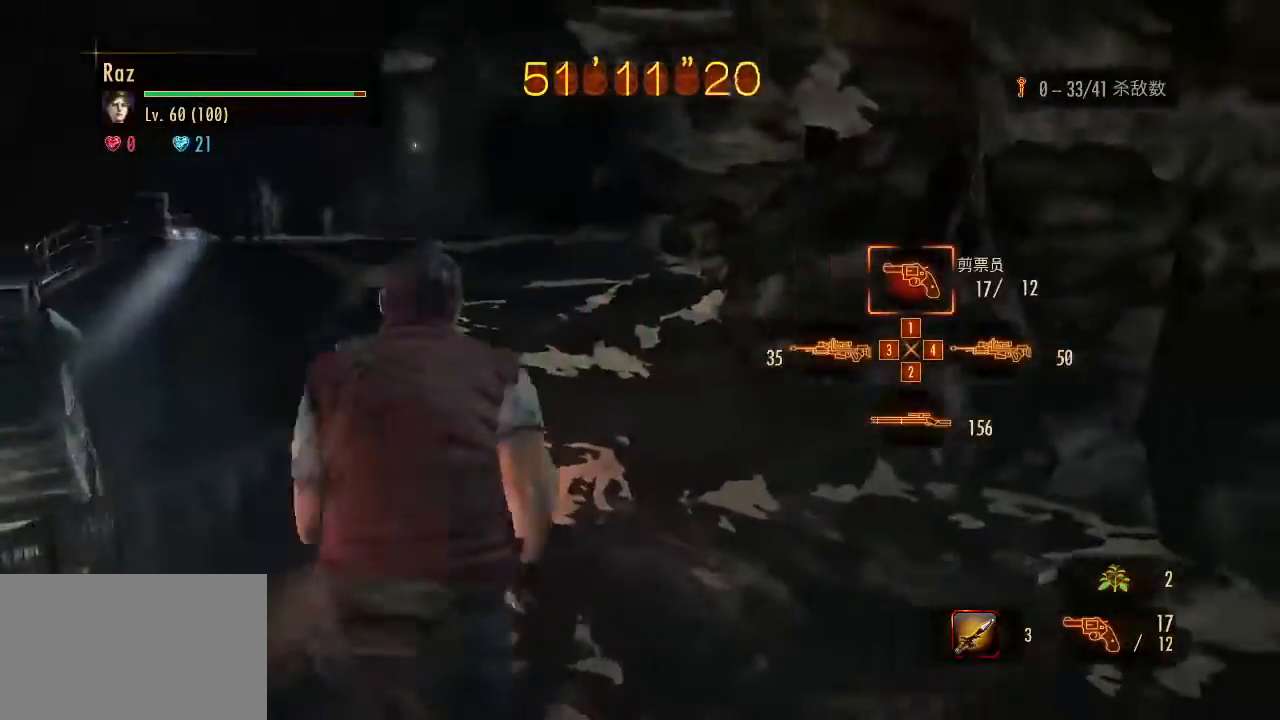
{"keys": ["d"], "mouse": ["left", "right"], "events": [[217, "mouse_right", "down"], [300, "mouse_left", "down"], [350, "w", "up"], [450, "d", "down"]]}
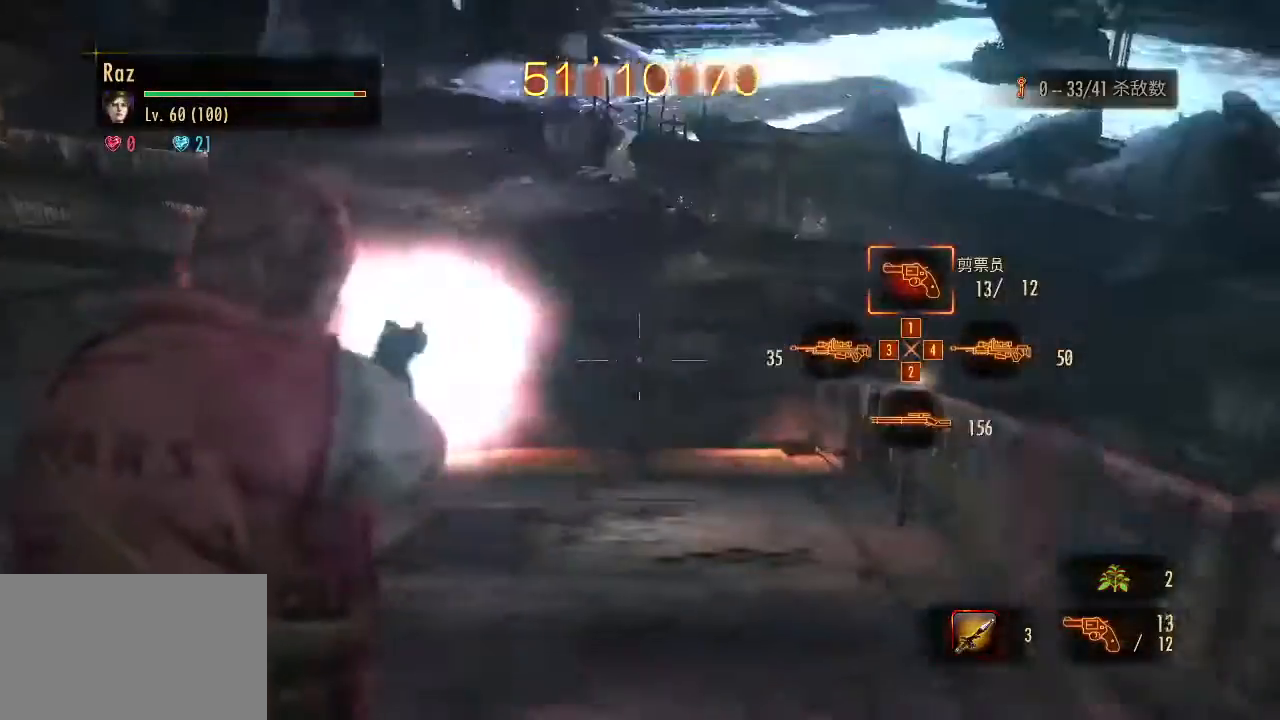
{"keys": ["w"], "mouse": [], "events": [[83, "mouse_left", "up"], [83, "mouse_right", "up"], [83, "space", "down"], [183, "space", "up"], [183, "w", "down"], [217, "d", "up"], [317, "g", "down"], [450, "g", "up"]]}
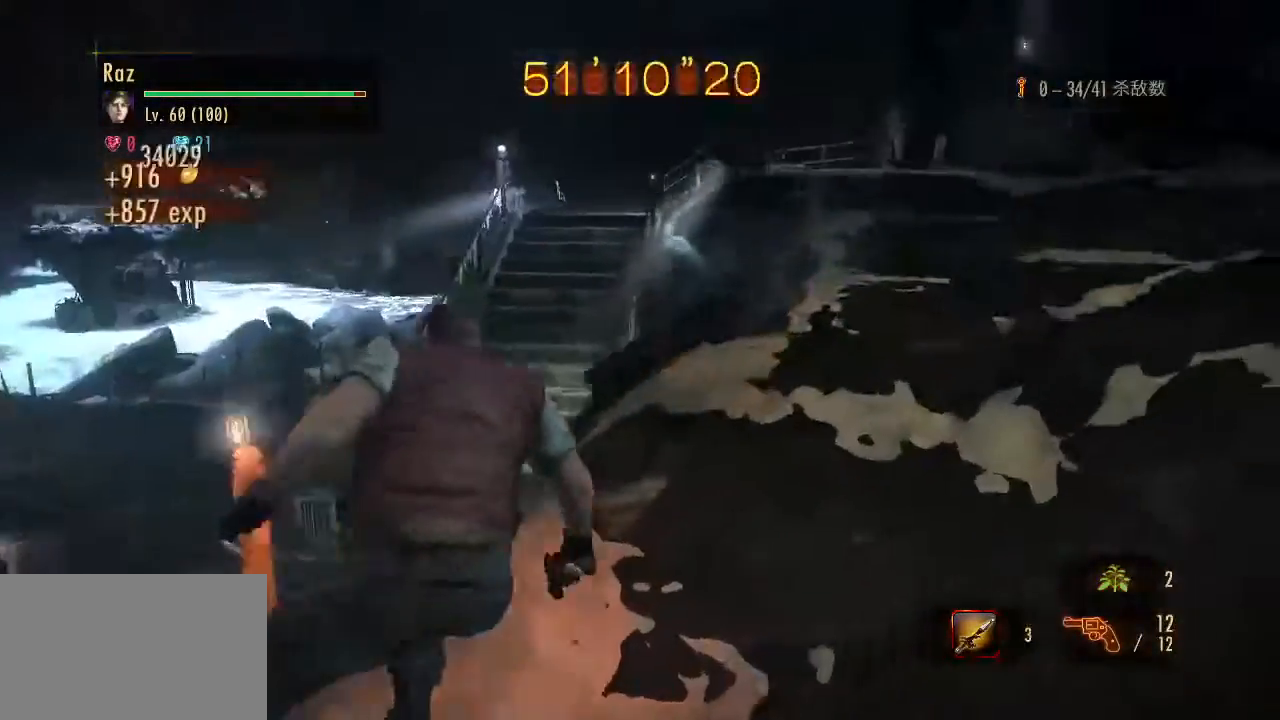
{"keys": ["w"], "mouse": [], "events": []}
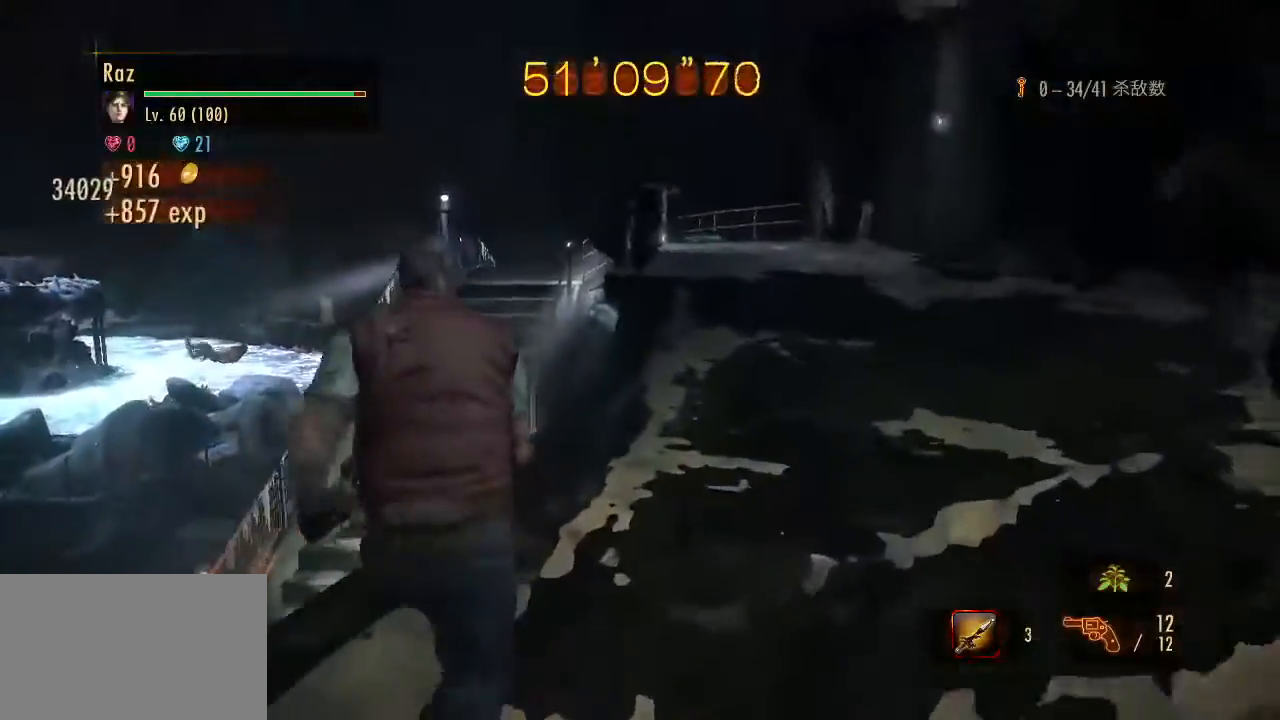
{"keys": ["d", "w"], "mouse": [], "events": [[300, "d", "down"]]}
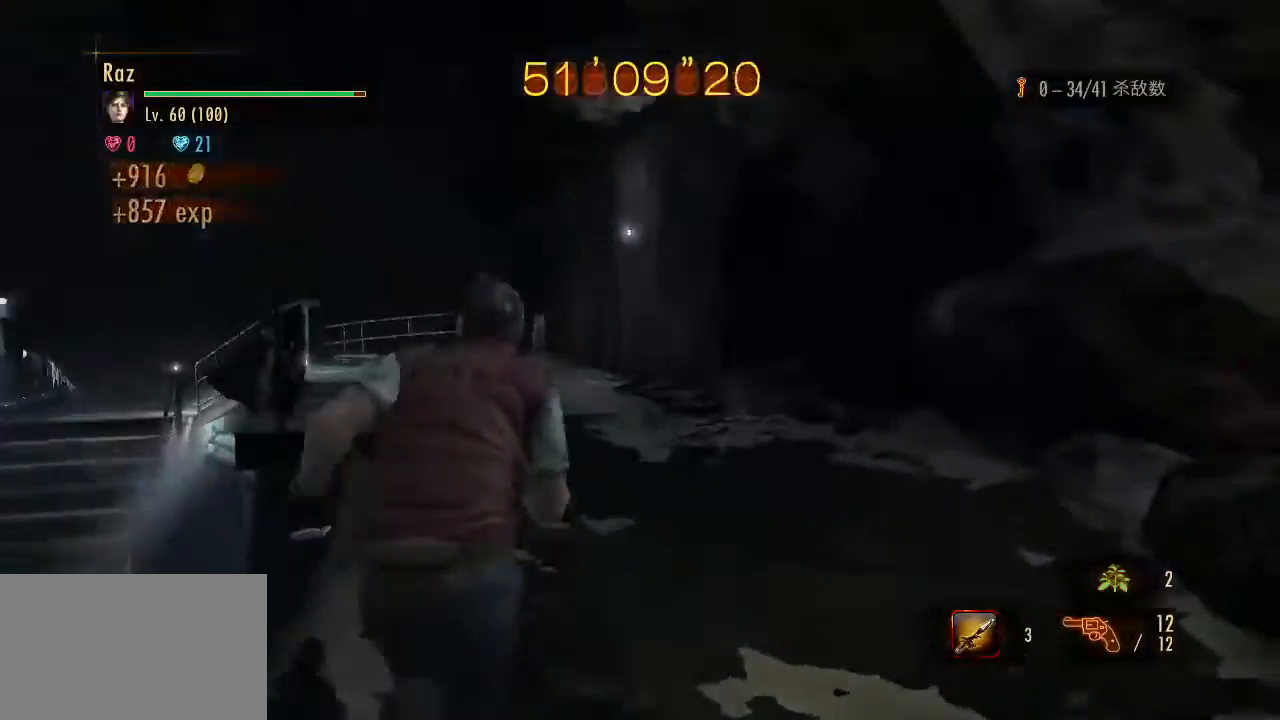
{"keys": ["w"], "mouse": [], "events": [[33, "d", "up"]]}
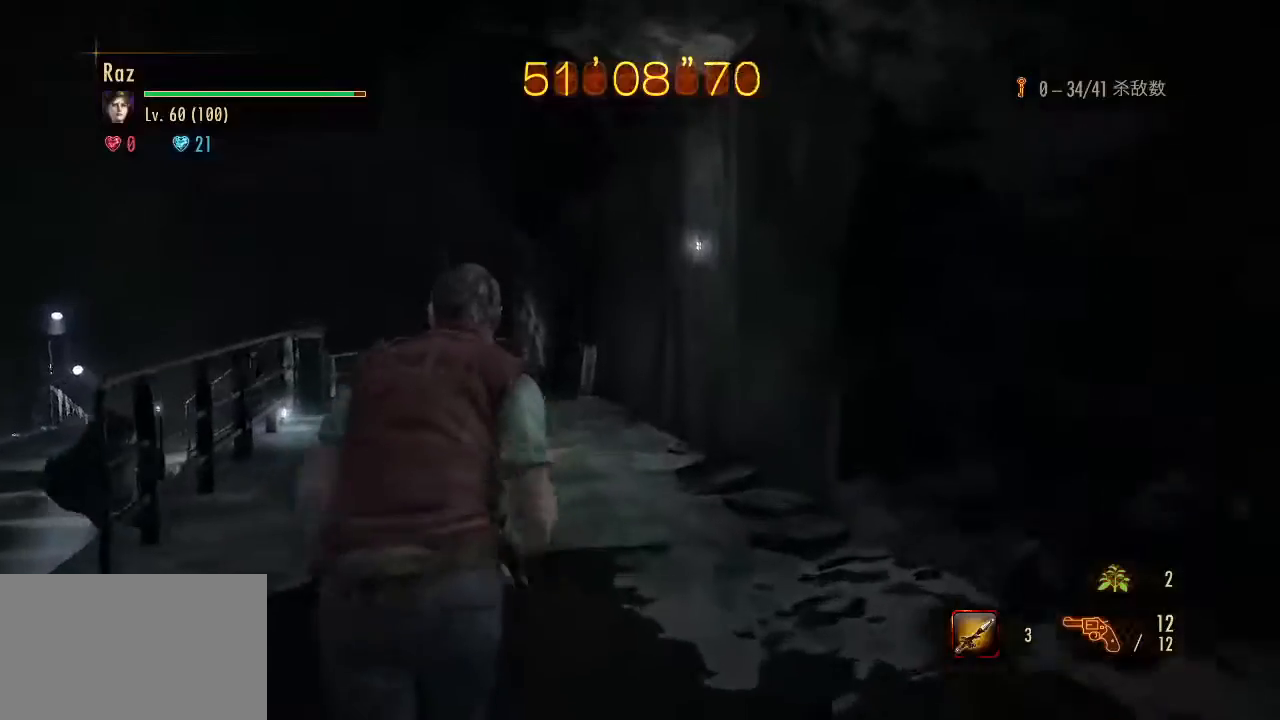
{"keys": ["w"], "mouse": [], "events": []}
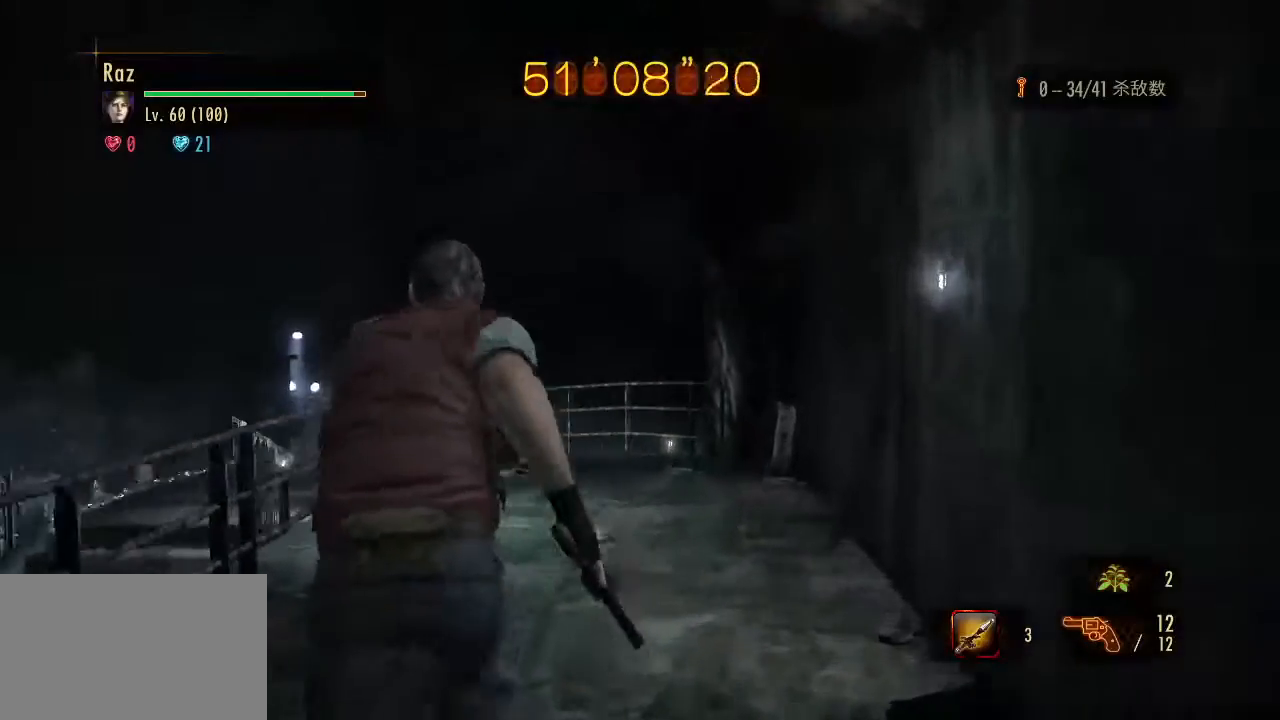
{"keys": ["w"], "mouse": [], "events": []}
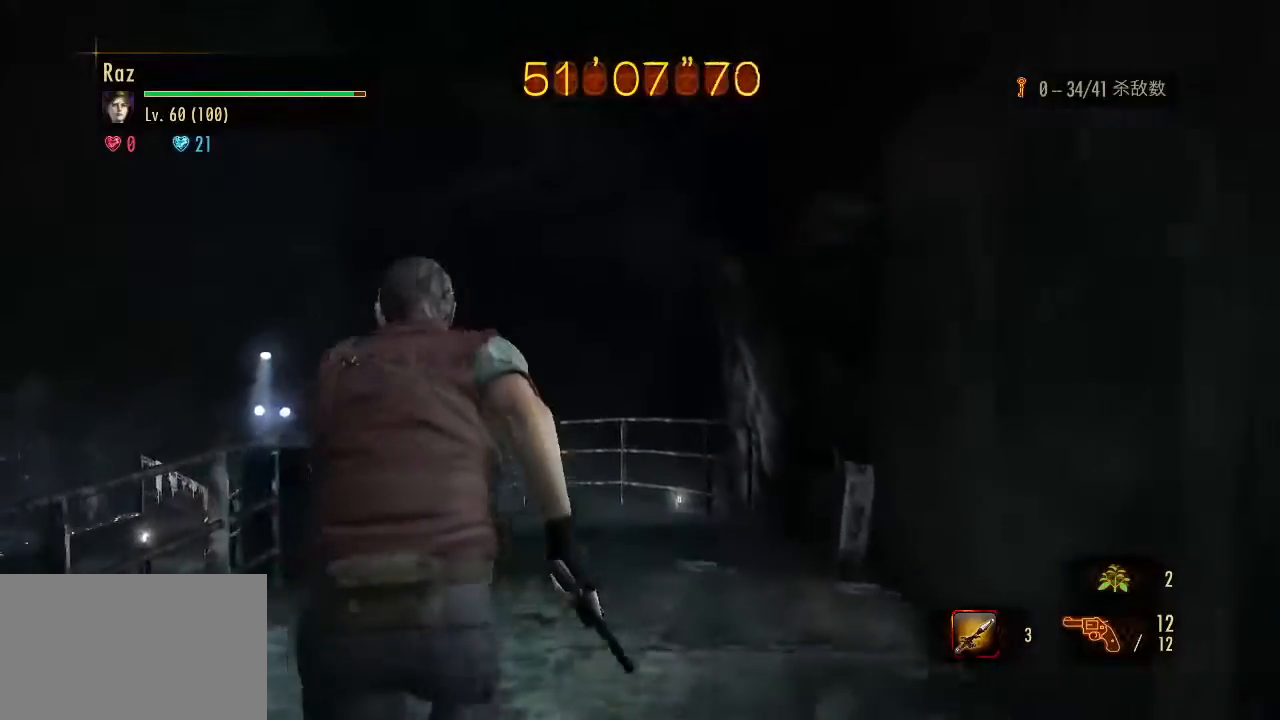
{"keys": ["w"], "mouse": [], "events": []}
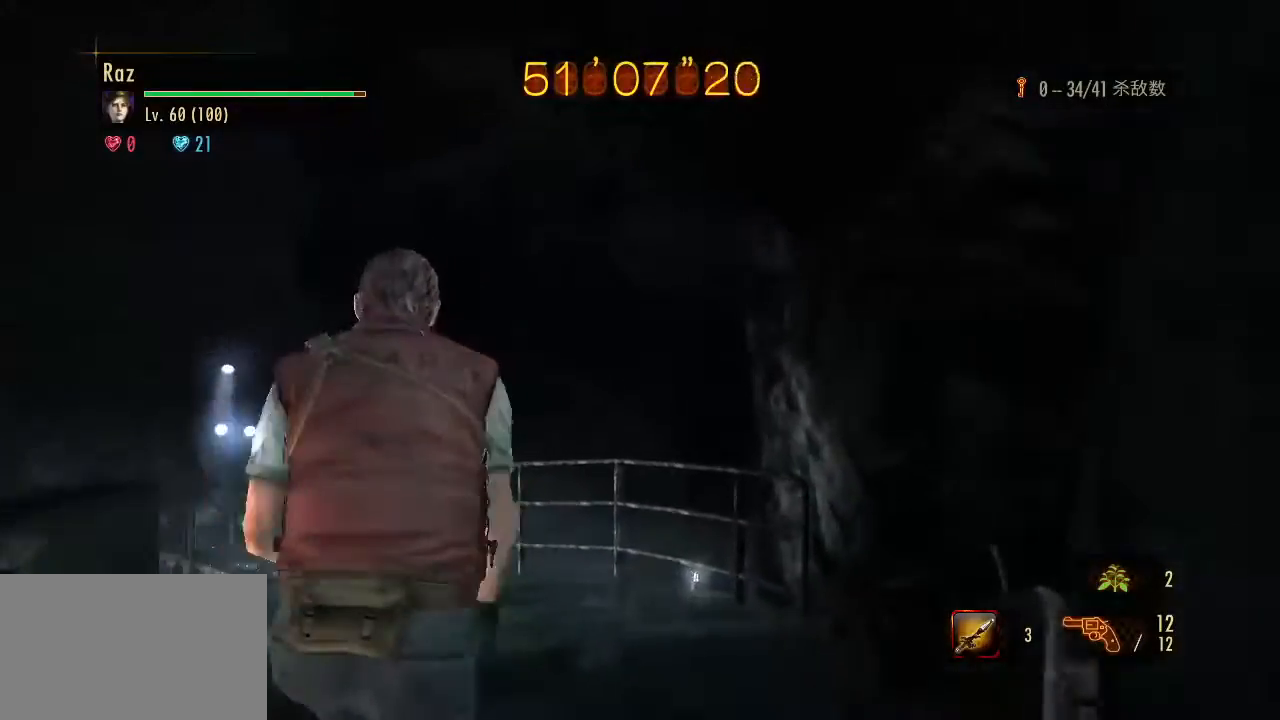
{"keys": ["d"], "mouse": [], "events": [[100, "space", "down"], [150, "space", "up"], [233, "w", "up"], [283, "d", "down"]]}
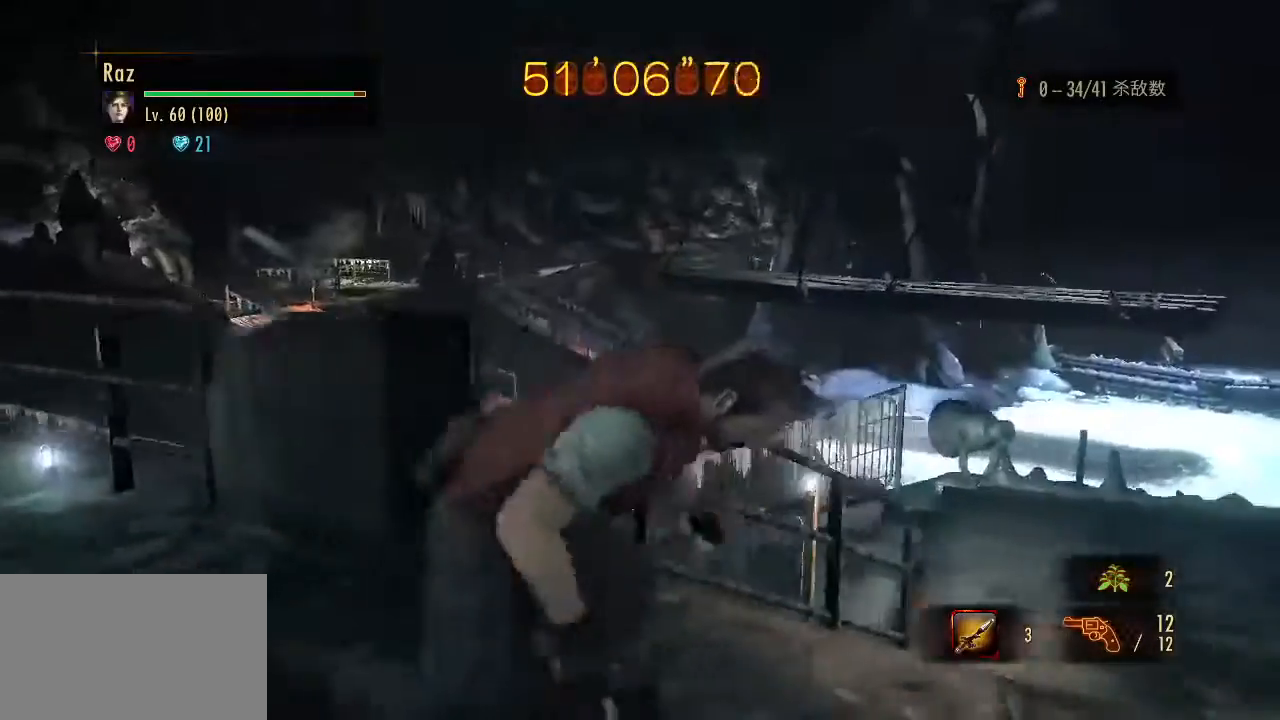
{"keys": ["w"], "mouse": [], "events": [[17, "s", "down"], [200, "d", "up"], [200, "s", "up"], [300, "w", "down"]]}
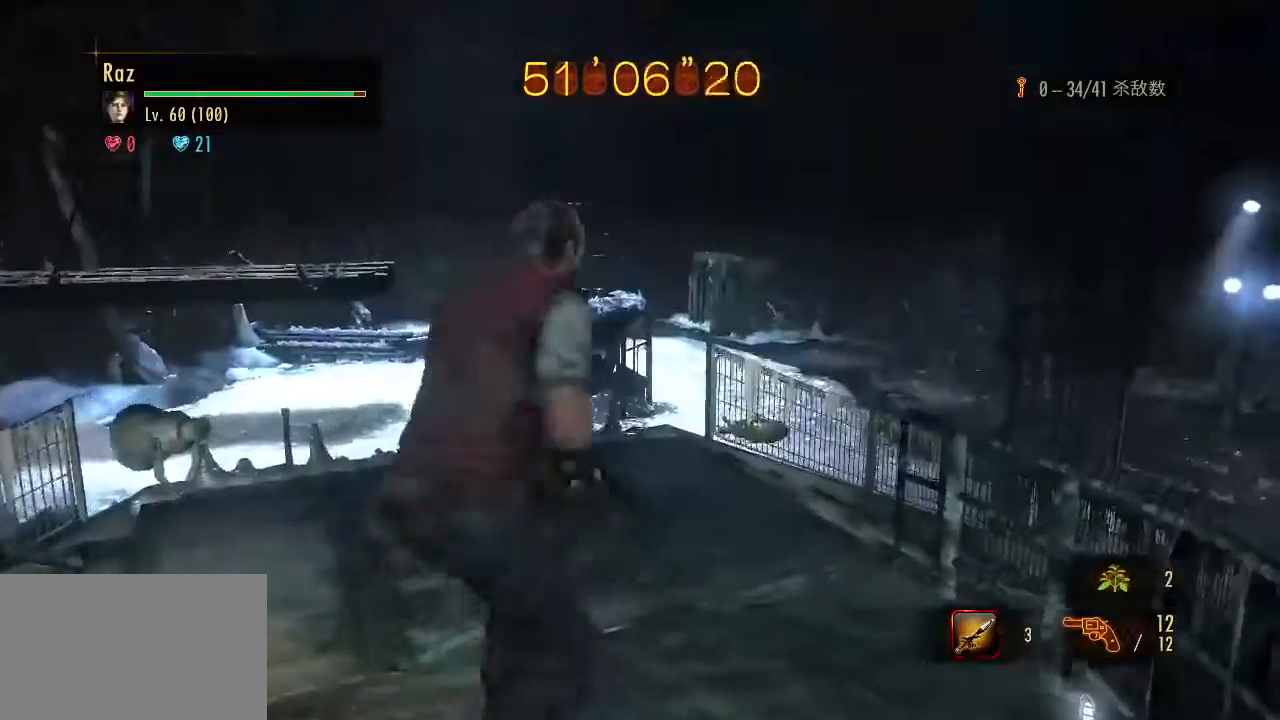
{"keys": ["a", "w"], "mouse": [], "events": [[33, "a", "down"]]}
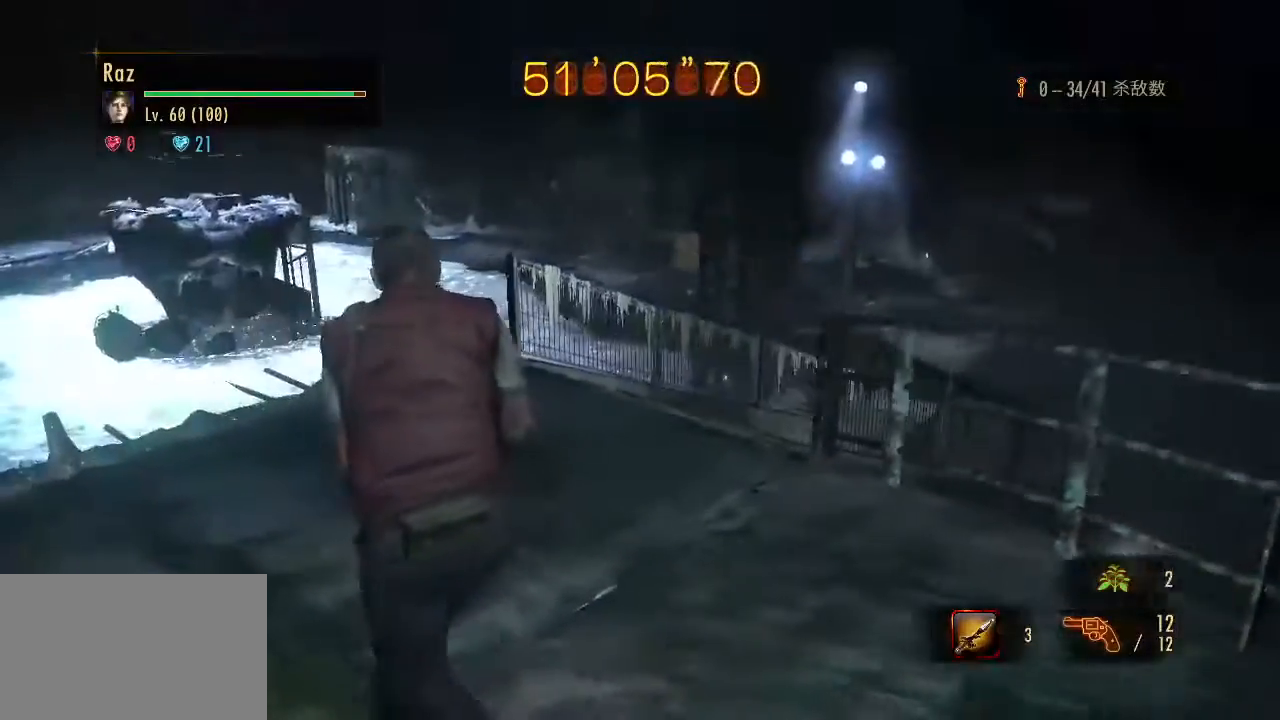
{"keys": ["a", "w"], "mouse": ["left", "right"], "events": [[233, "mouse_right", "down"], [283, "mouse_left", "down"]]}
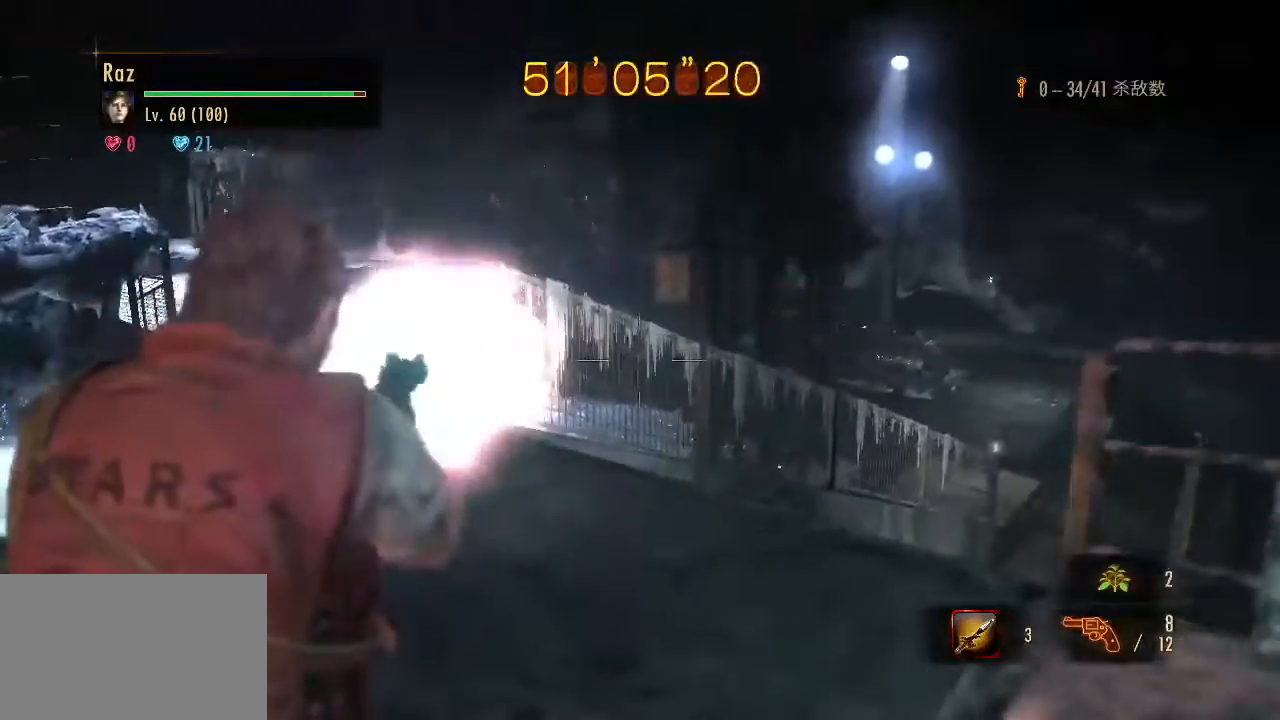
{"keys": ["a"], "mouse": ["left", "right"], "events": [[17, "a", "up"], [117, "a", "down"], [483, "w", "up"]]}
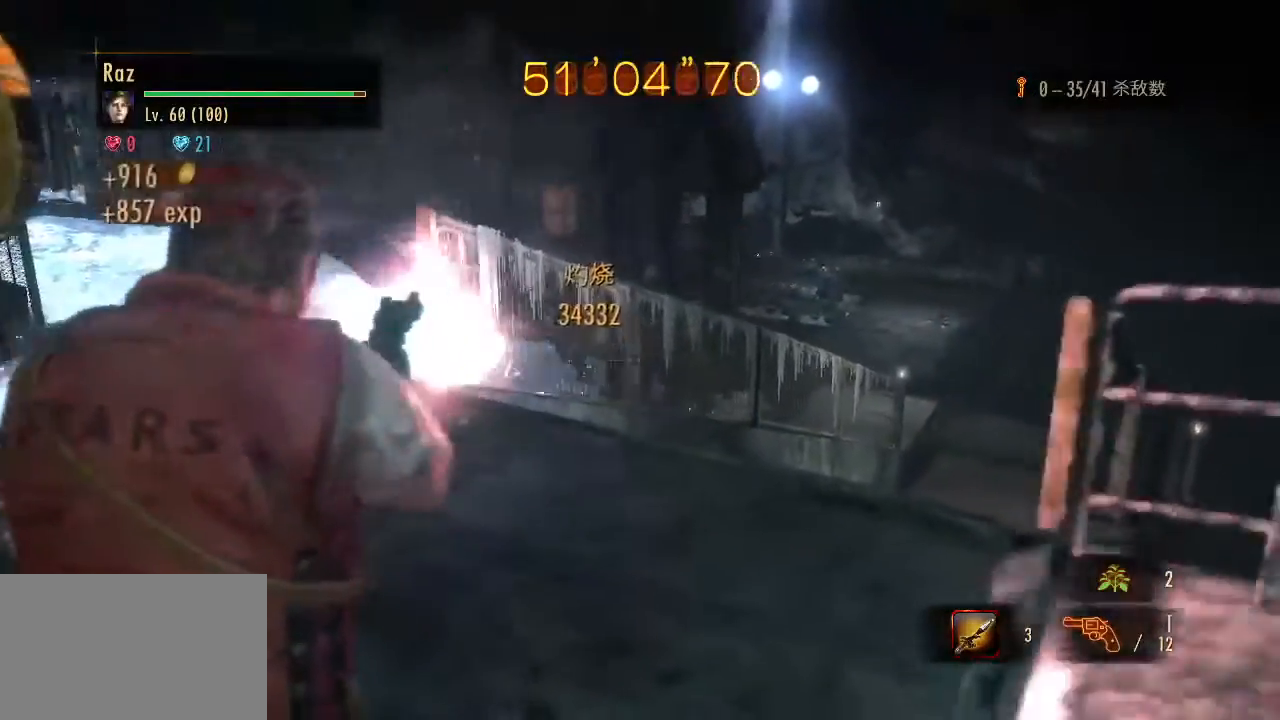
{"keys": ["alt", "w"], "mouse": [], "events": [[133, "space", "down"], [217, "mouse_left", "up"], [217, "mouse_right", "up"], [267, "space", "up"], [317, "w", "down"], [417, "a", "up"], [417, "alt", "down"]]}
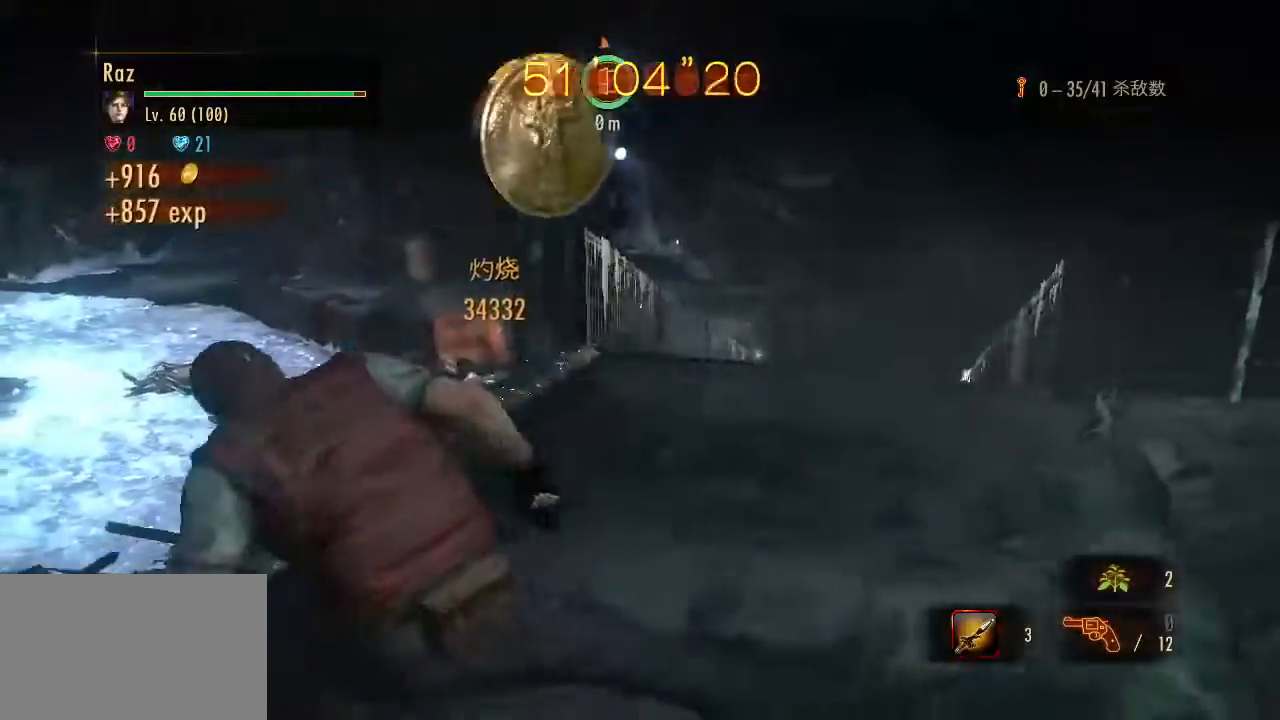
{"keys": ["alt", "w"], "mouse": [], "events": [[50, "e", "down"], [200, "e", "up"], [283, "e", "down"], [333, "e", "up"], [433, "e", "down"], [467, "e", "up"]]}
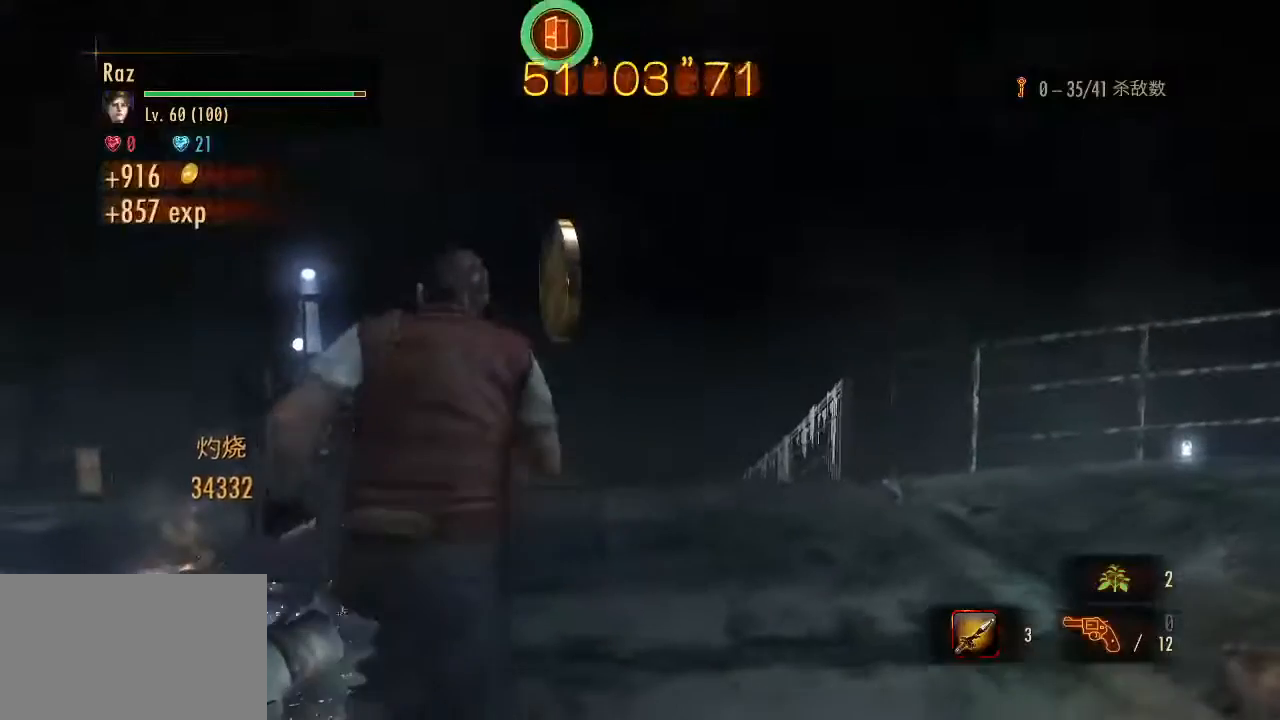
{"keys": ["alt", "e", "w"], "mouse": [], "events": [[17, "e", "down"], [200, "e", "up"], [250, "e", "down"], [300, "e", "up"], [350, "e", "down"], [400, "e", "up"], [483, "e", "down"]]}
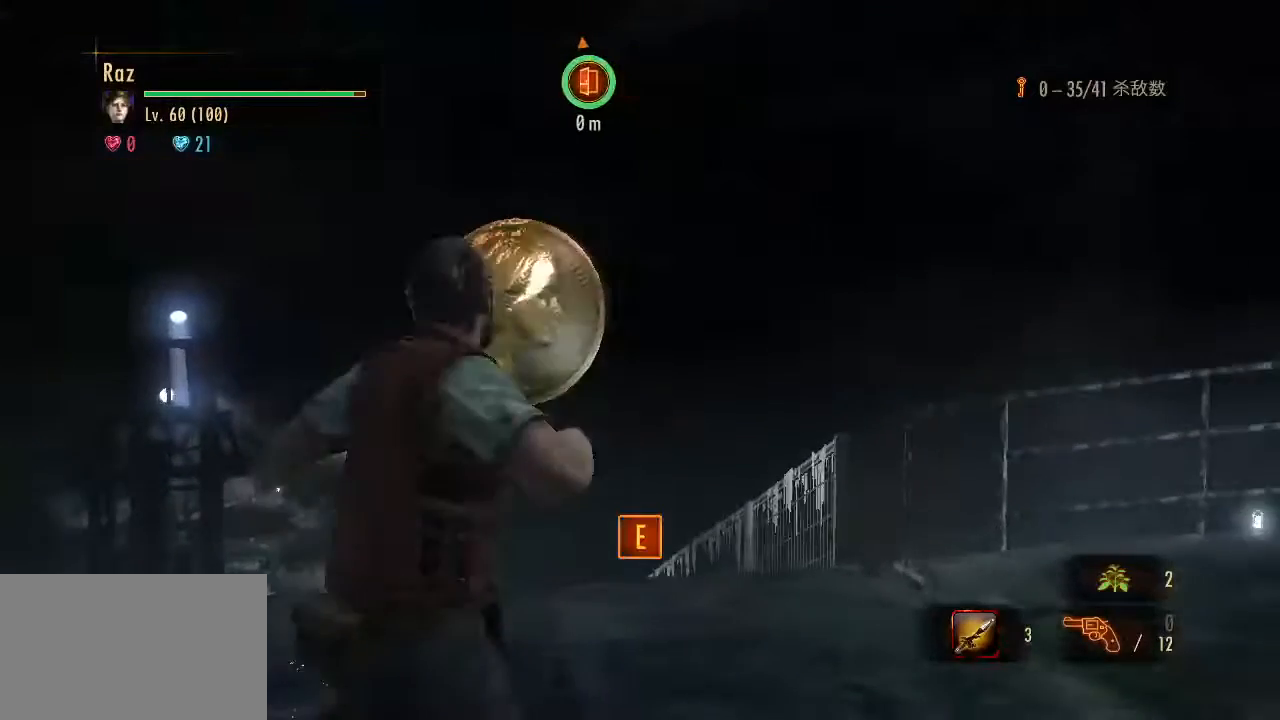
{"keys": [], "mouse": [], "events": [[83, "e", "up"], [183, "alt", "up"], [217, "w", "up"]]}